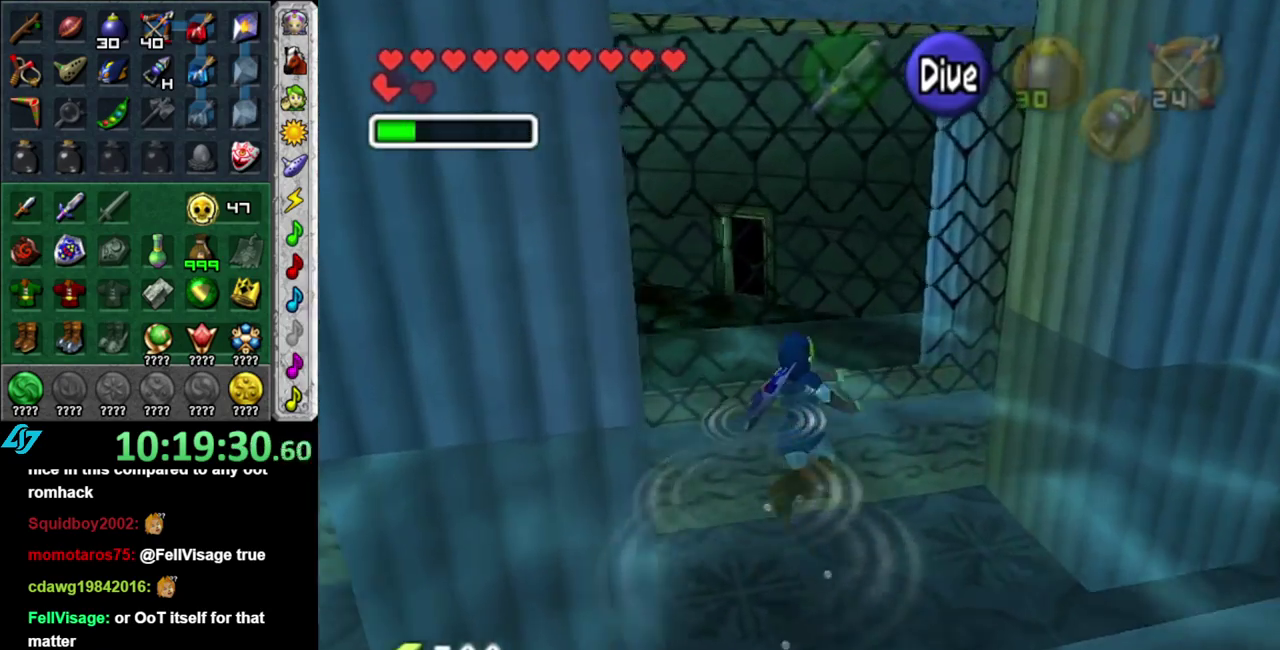
Gameplay with a controller (Nintendo layout); each line is a JSON object with the inputs held at the frame after it. "events" lists button and stick changes between this image and that frame as [ms after this image, input, new state], when the widget could be followed in between. This overlay highlights the sticks when they move; stick clicks (L3 R3) are not distinguishable. Not read: L3 R2 R3 Y.
{"buttons": ["L1"], "left_stick": "up", "right_stick": "center", "events": [[333, "L1", "down"]]}
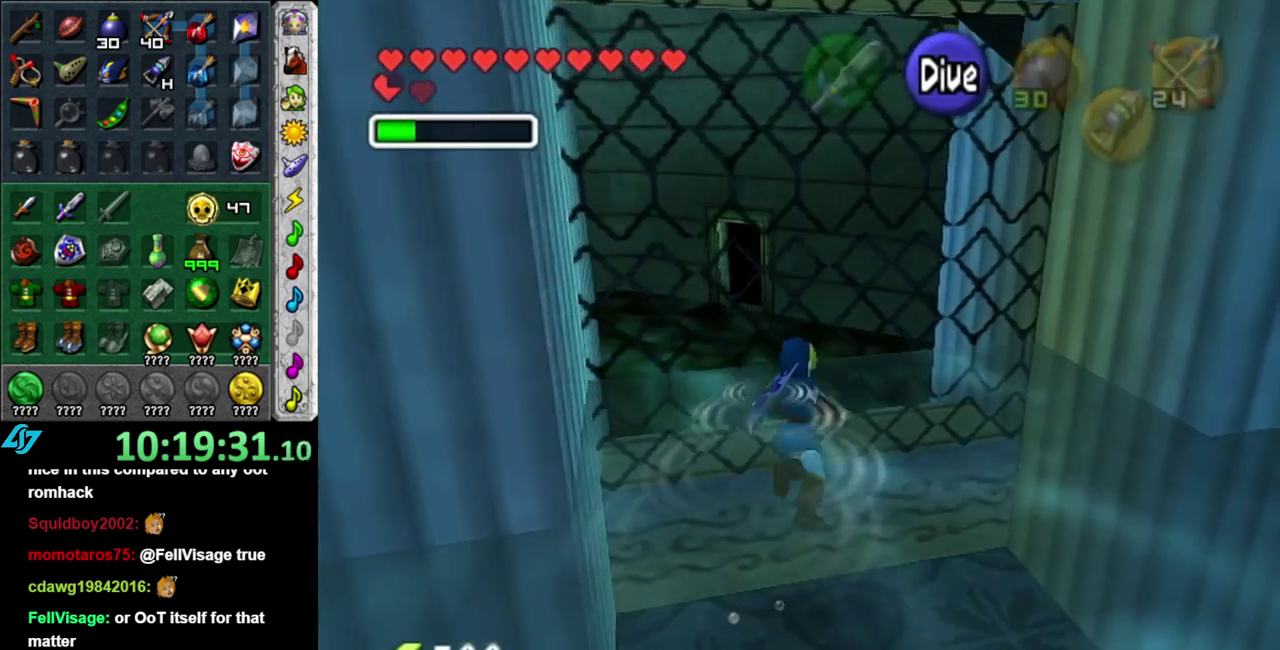
{"buttons": ["L1"], "left_stick": "up", "right_stick": "center", "events": [[233, "DPAD_LEFT", "down"], [400, "DPAD_LEFT", "up"]]}
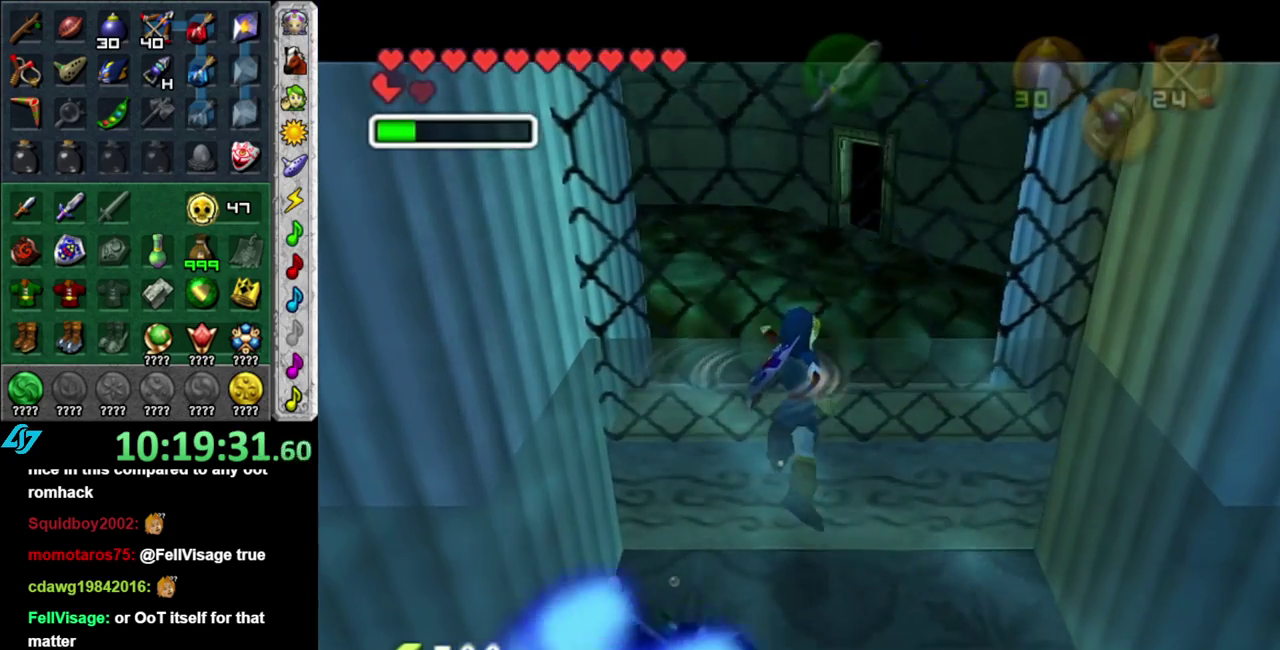
{"buttons": ["L1"], "left_stick": "up", "right_stick": "center", "events": []}
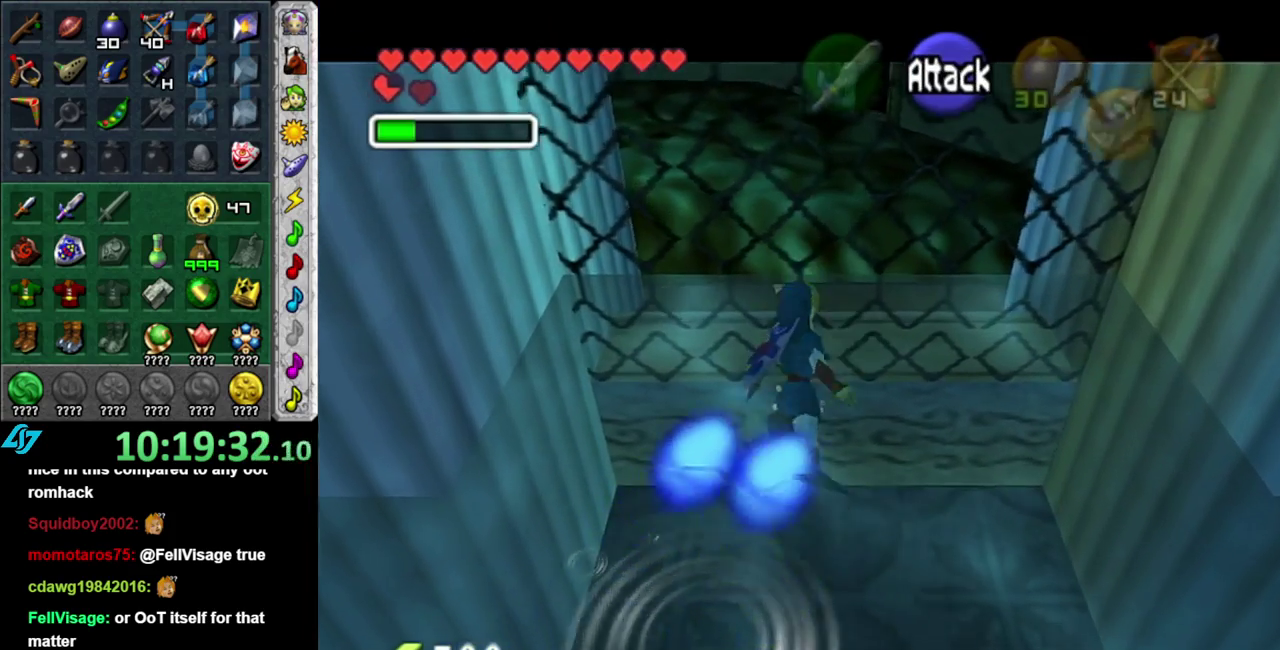
{"buttons": [], "left_stick": "center", "right_stick": "center", "events": [[433, "left_stick", "center"], [483, "L1", "up"]]}
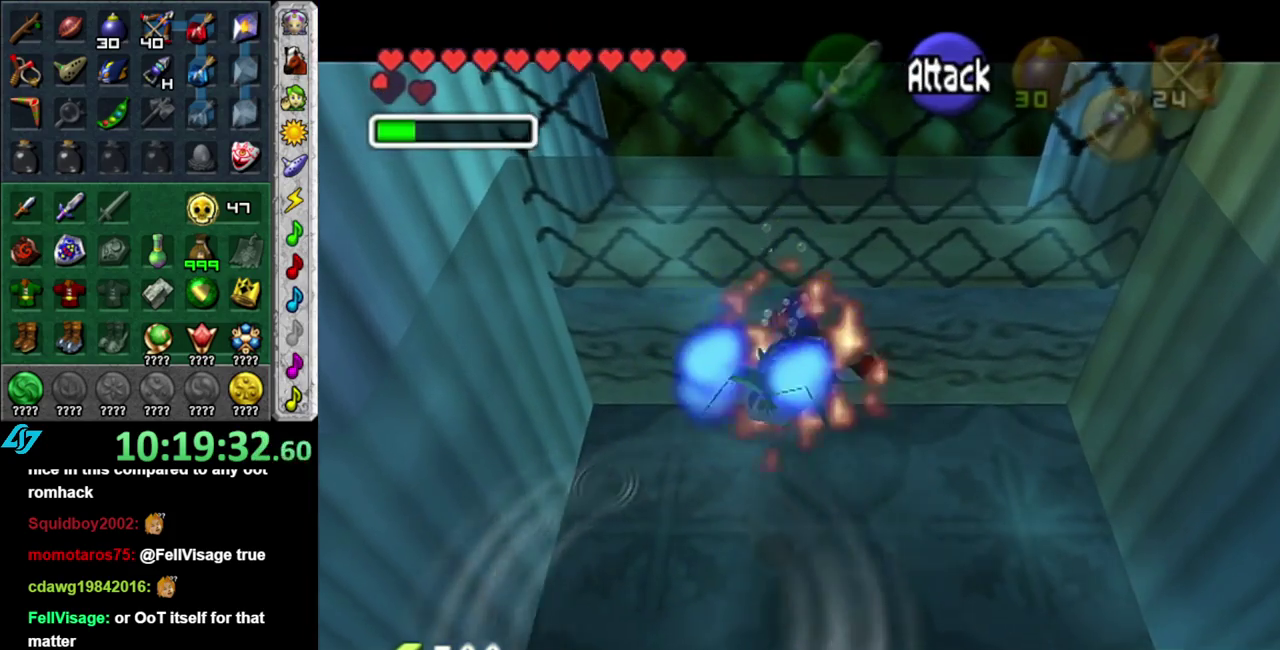
{"buttons": [], "left_stick": "center", "right_stick": "center", "events": []}
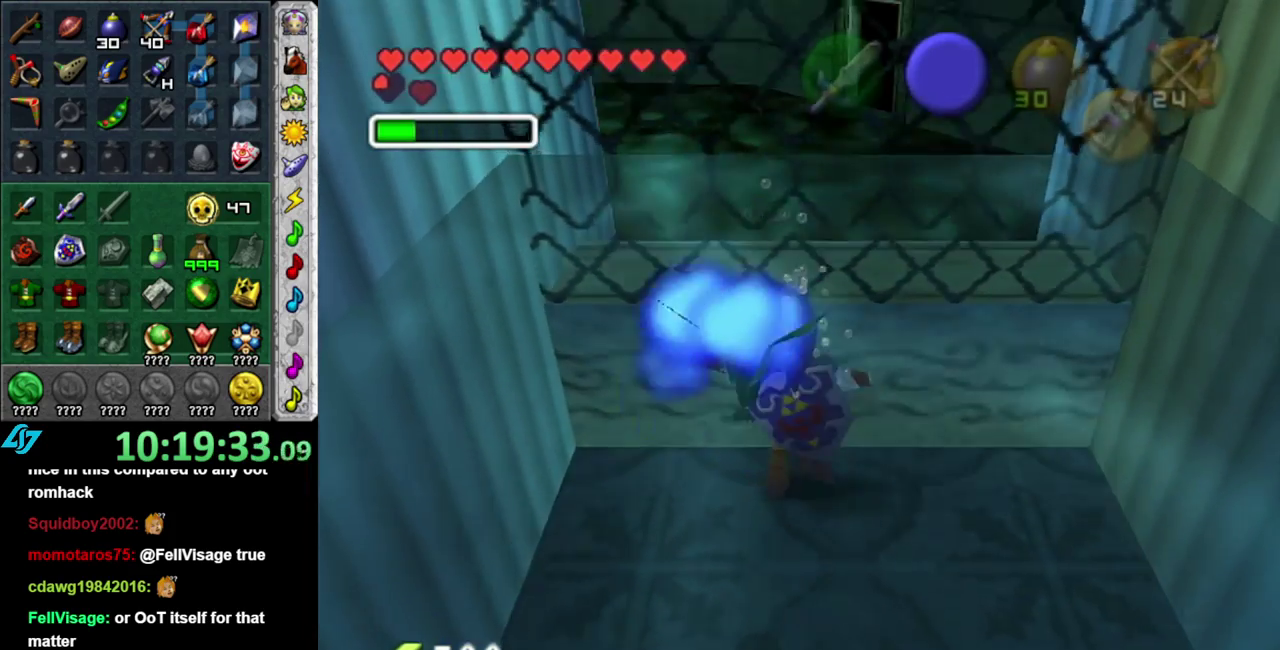
{"buttons": ["L1"], "left_stick": "center", "right_stick": "center", "events": [[150, "left_stick", "left"], [300, "L1", "down"], [300, "left_stick", "center"]]}
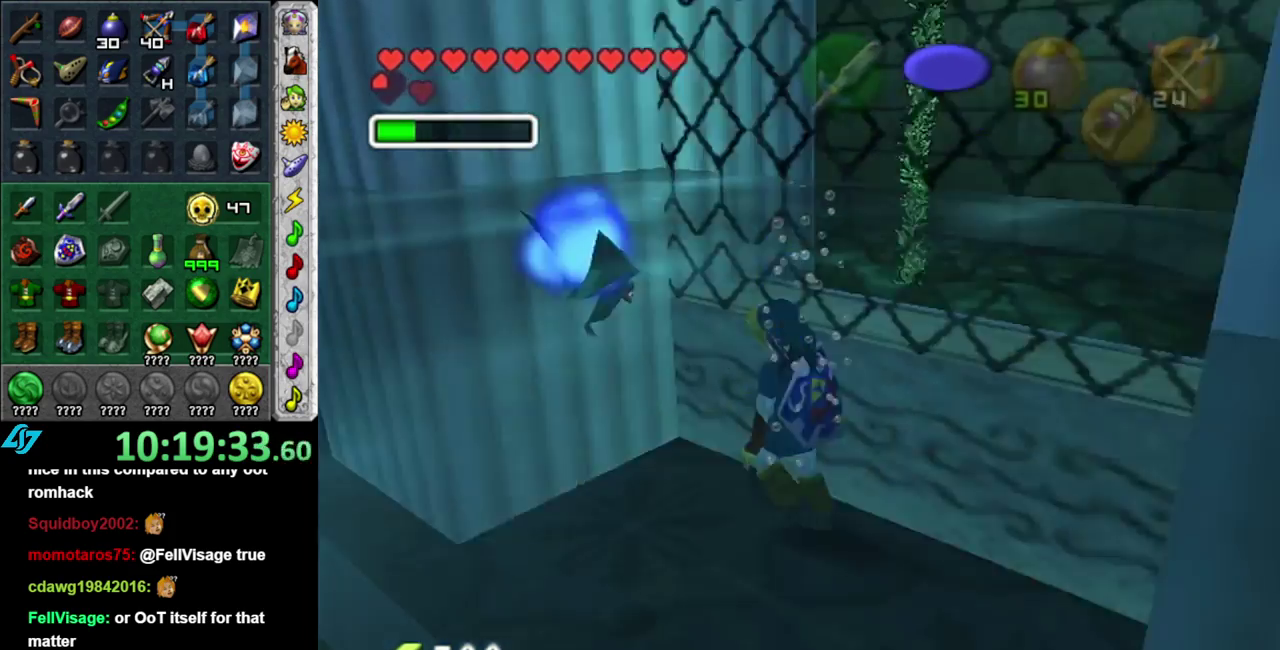
{"buttons": ["L1"], "left_stick": "left", "right_stick": "center", "events": [[117, "left_stick", "left"]]}
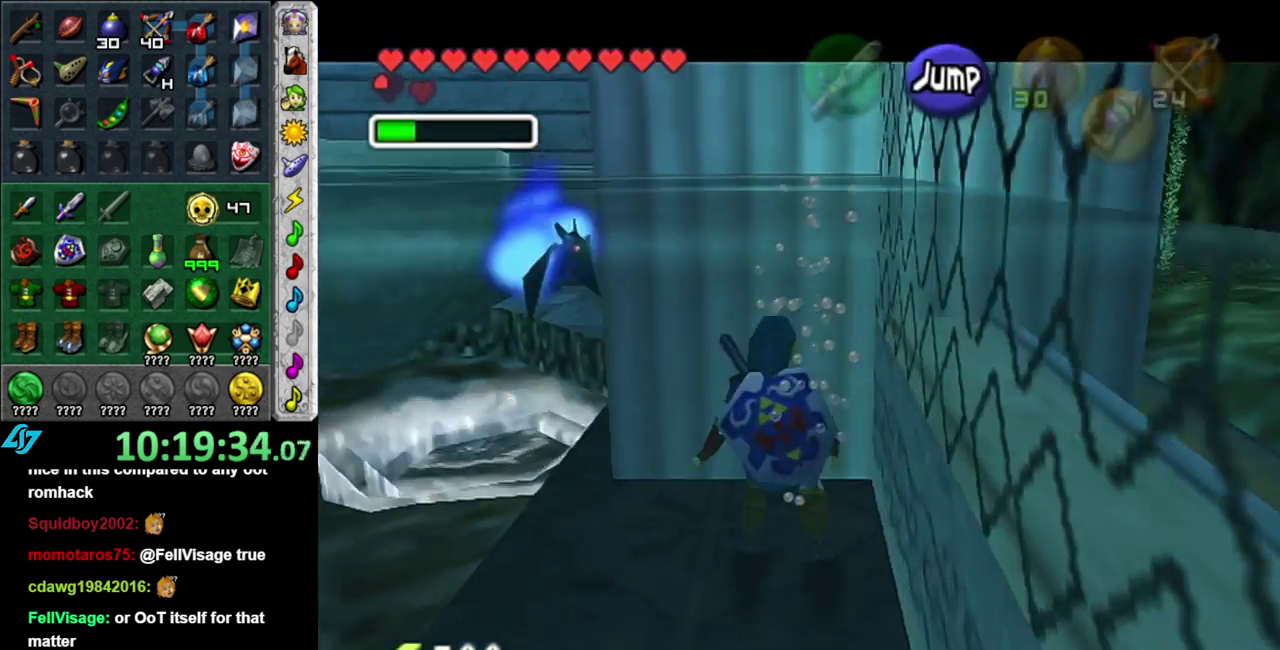
{"buttons": ["L1"], "left_stick": "down-left", "right_stick": "center", "events": [[150, "left_stick", "center"], [417, "left_stick", "down-left"]]}
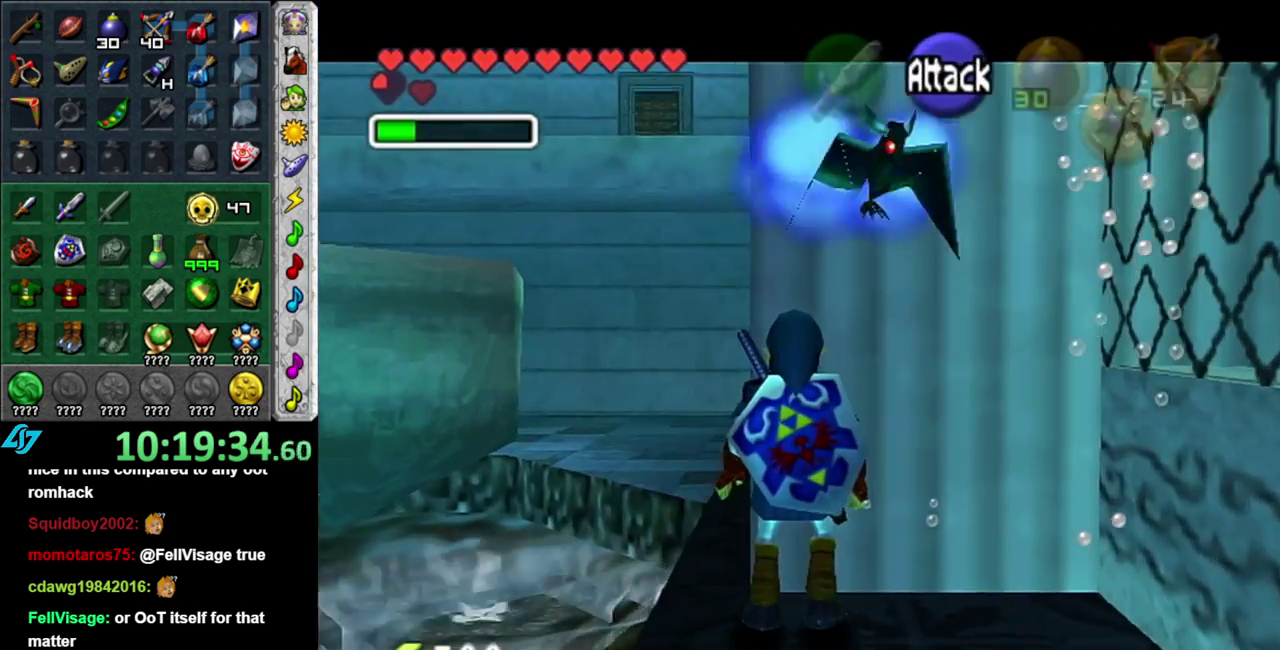
{"buttons": ["L1"], "left_stick": "down-left", "right_stick": "center", "events": []}
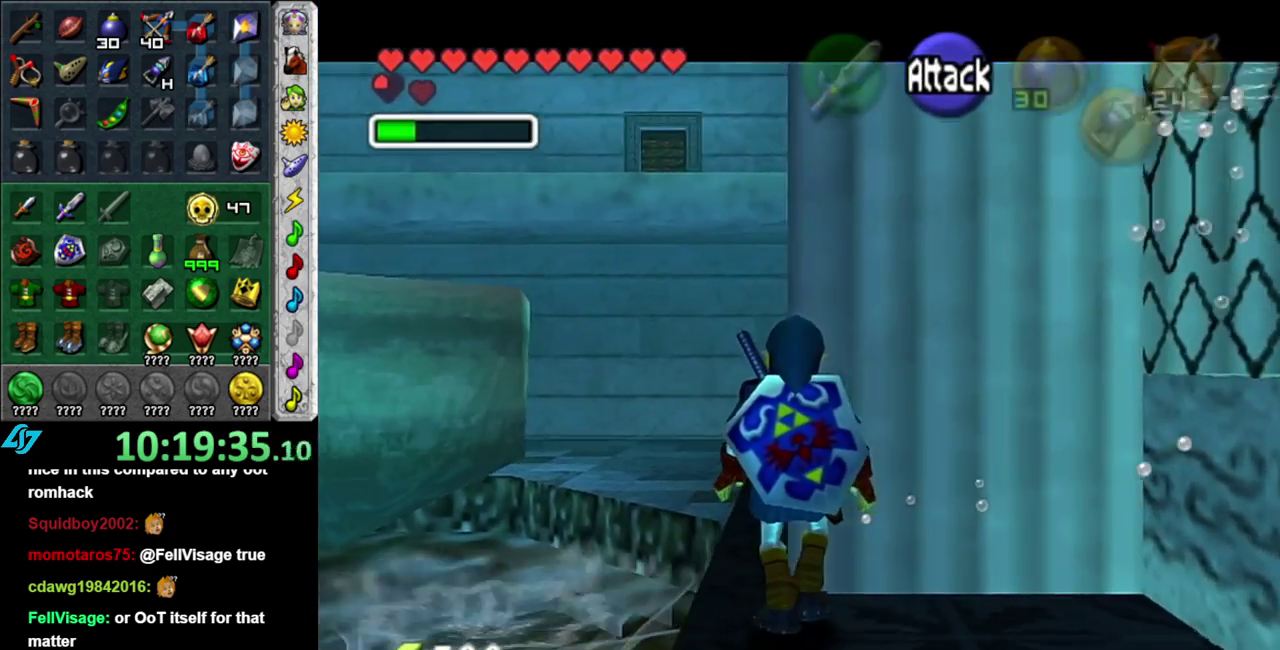
{"buttons": [], "left_stick": "up", "right_stick": "center", "events": [[83, "left_stick", "left"], [200, "left_stick", "center"], [233, "L1", "up"], [367, "left_stick", "up"]]}
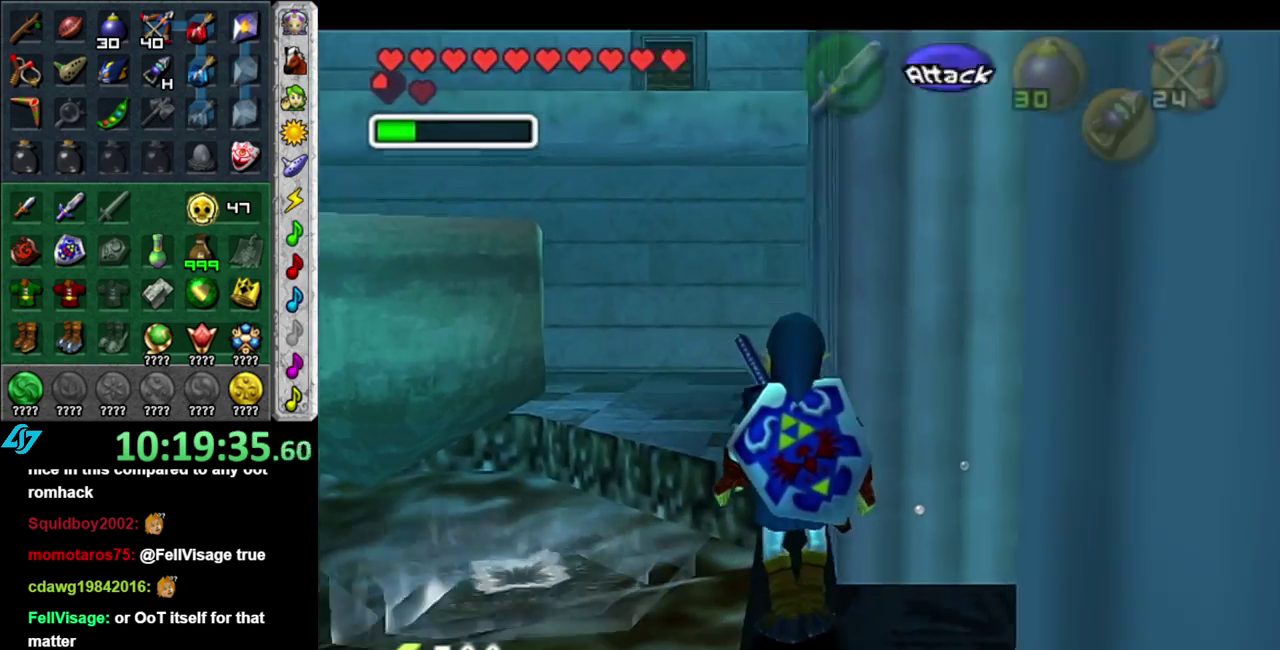
{"buttons": [], "left_stick": "up-right", "right_stick": "center", "events": [[367, "left_stick", "up-right"]]}
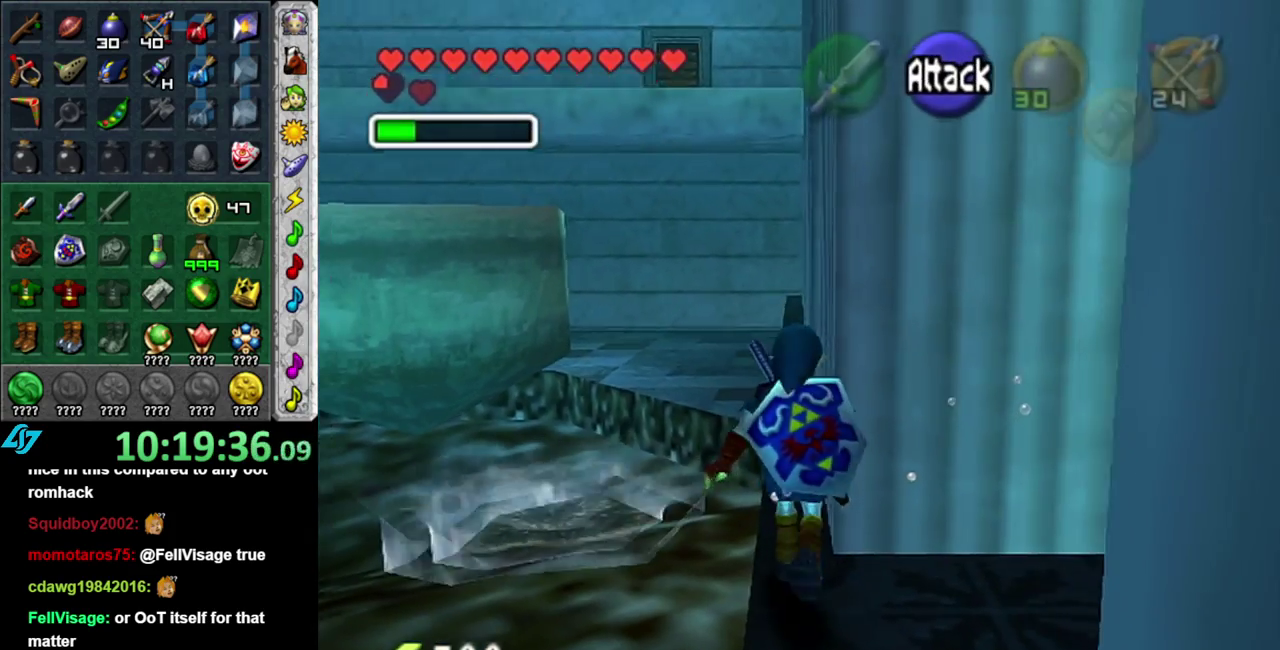
{"buttons": ["L1"], "left_stick": "center", "right_stick": "center", "events": [[400, "L1", "down"], [400, "left_stick", "center"]]}
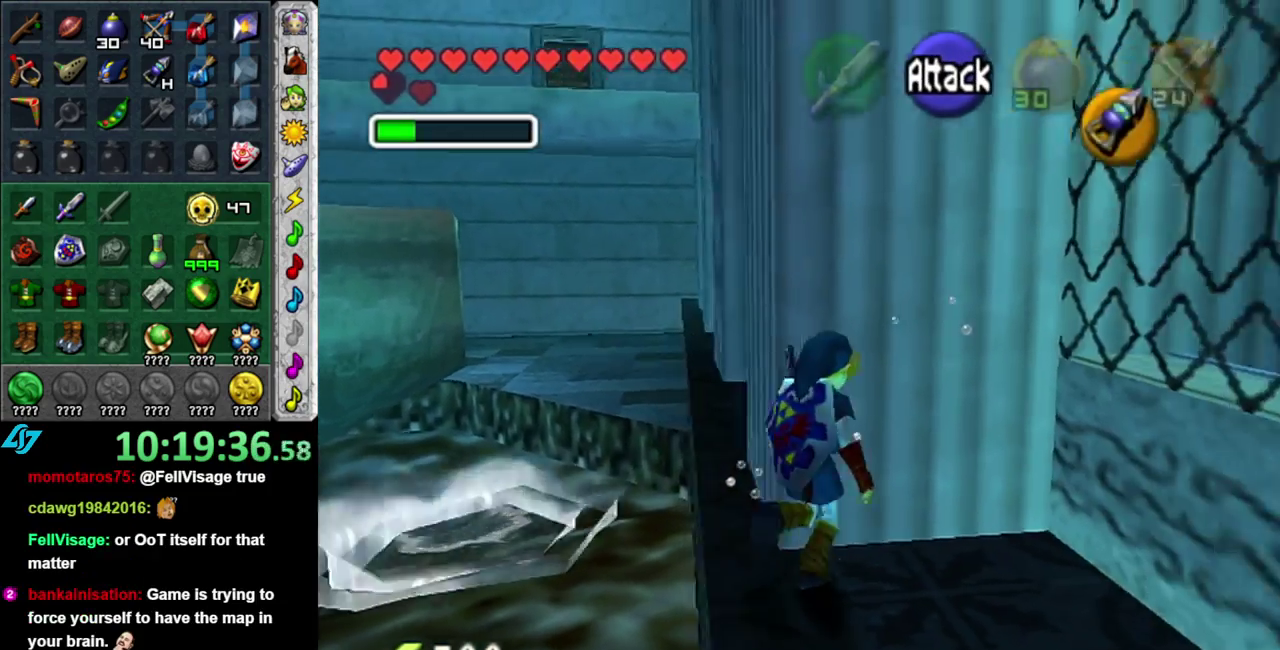
{"buttons": ["L1"], "left_stick": "left", "right_stick": "center", "events": [[150, "left_stick", "left"]]}
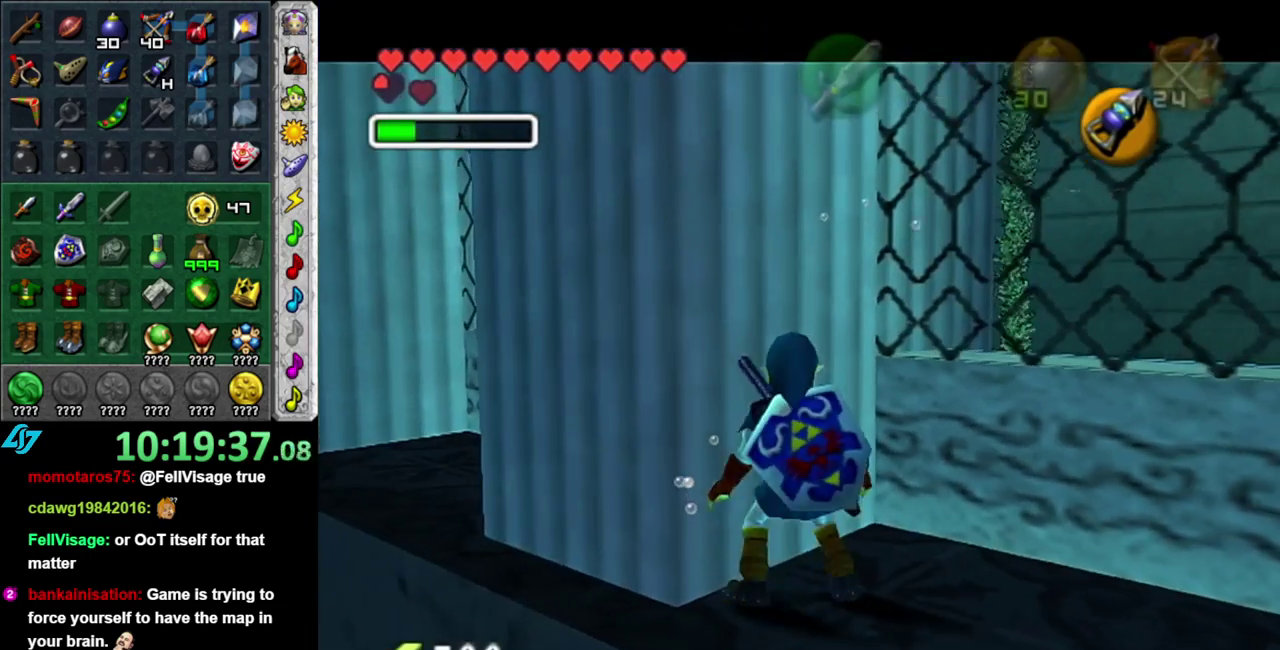
{"buttons": ["L1"], "left_stick": "down-left", "right_stick": "center", "events": [[50, "left_stick", "center"], [450, "left_stick", "down-left"]]}
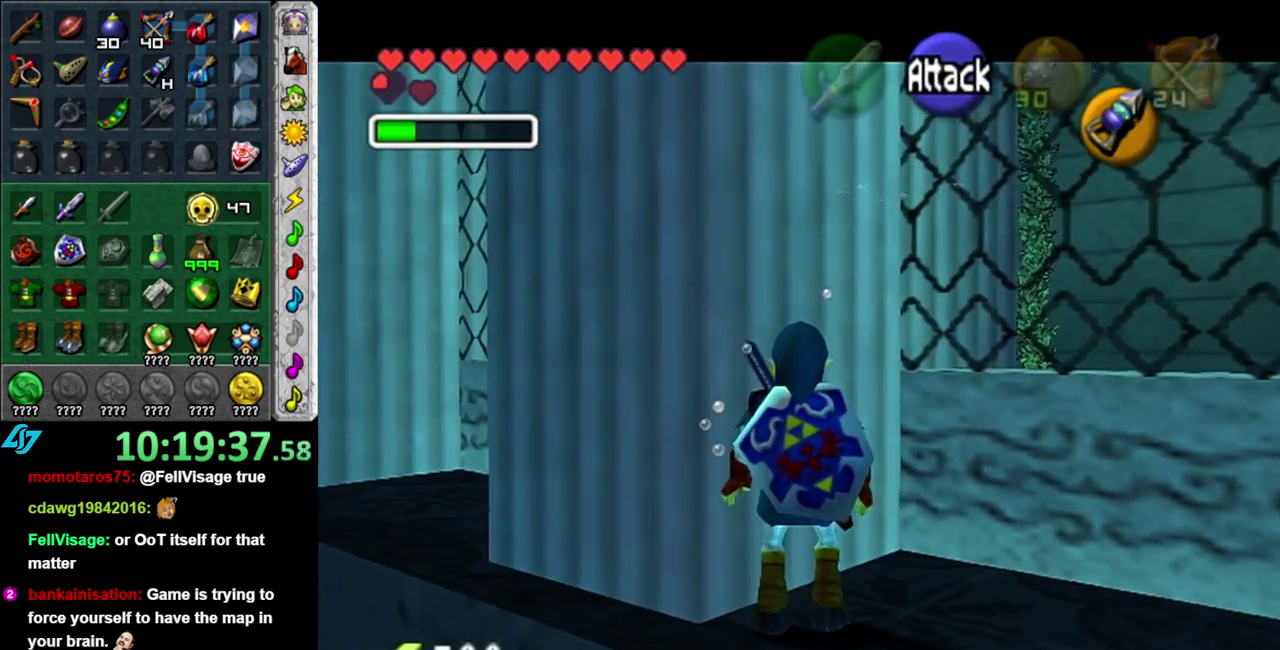
{"buttons": ["L1"], "left_stick": "center", "right_stick": "center", "events": [[167, "left_stick", "left"], [333, "left_stick", "center"]]}
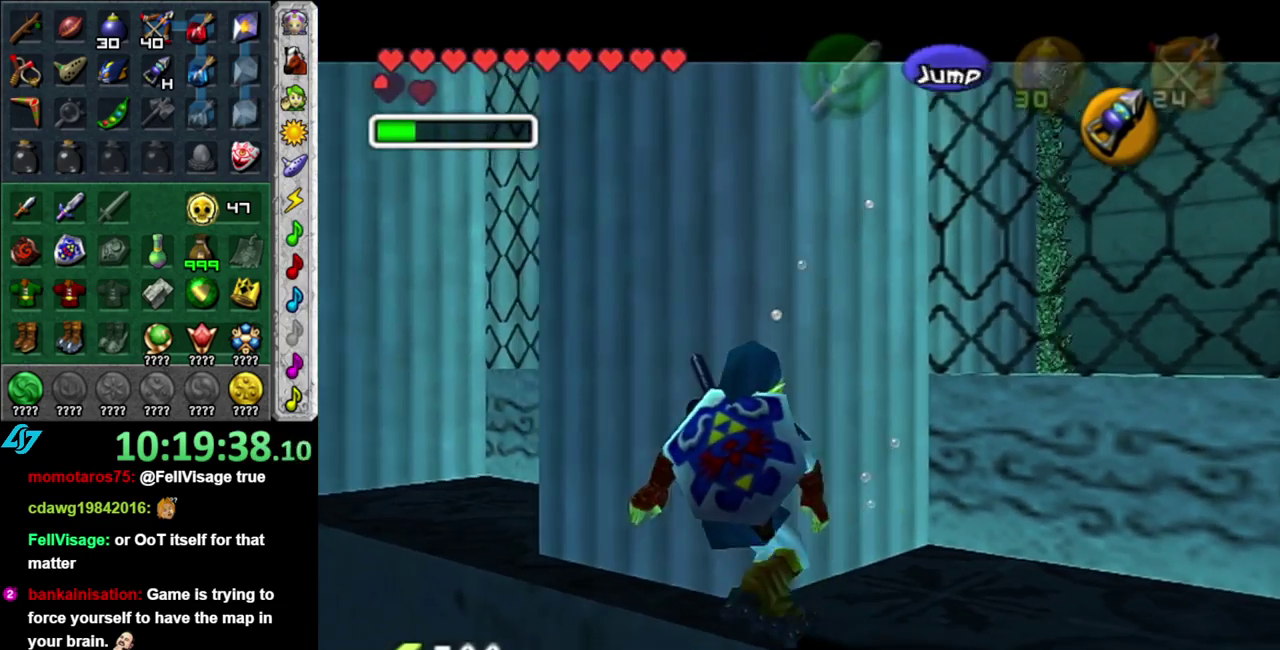
{"buttons": ["L1"], "left_stick": "up", "right_stick": "center", "events": [[167, "left_stick", "up-left"], [467, "left_stick", "up"]]}
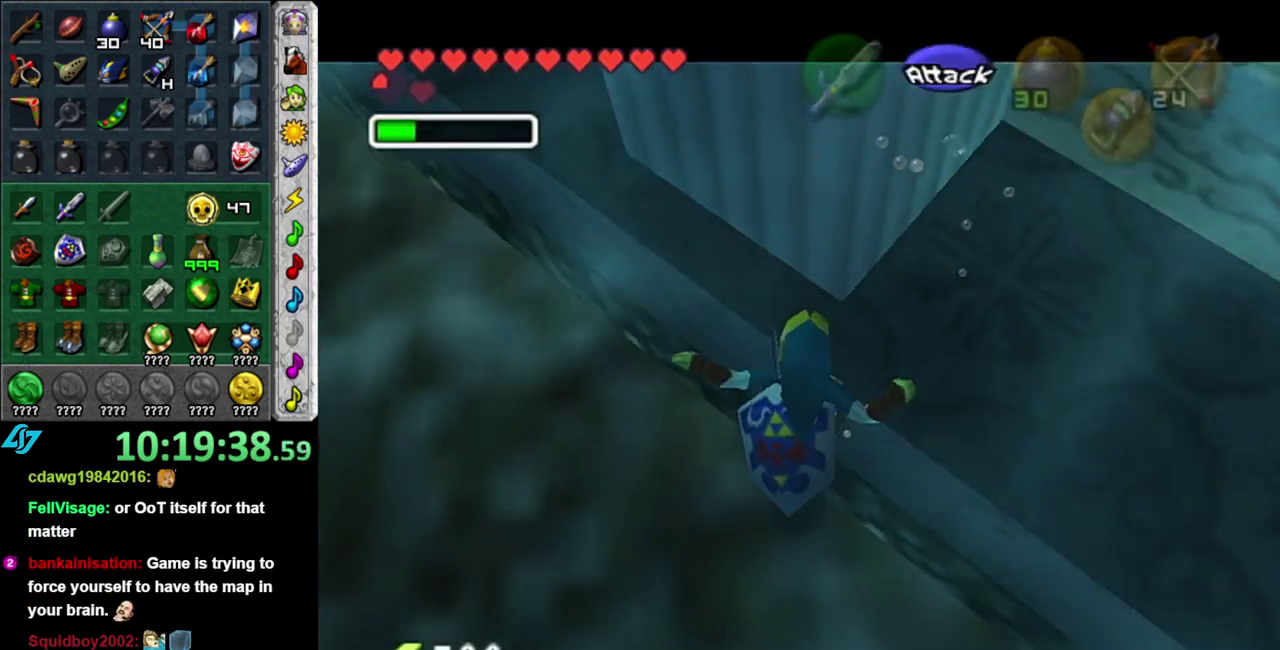
{"buttons": ["DPAD_LEFT"], "left_stick": "up", "right_stick": "center", "events": [[183, "L1", "up"], [400, "DPAD_LEFT", "down"]]}
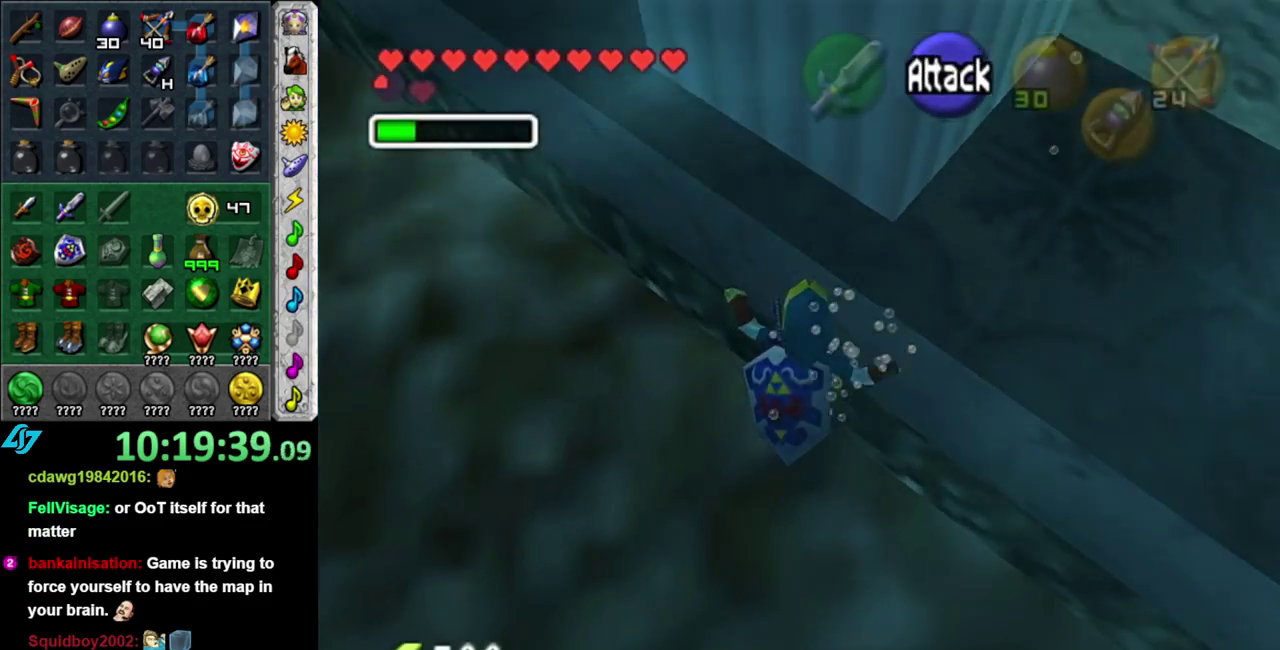
{"buttons": [], "left_stick": "up", "right_stick": "center", "events": [[83, "DPAD_LEFT", "up"]]}
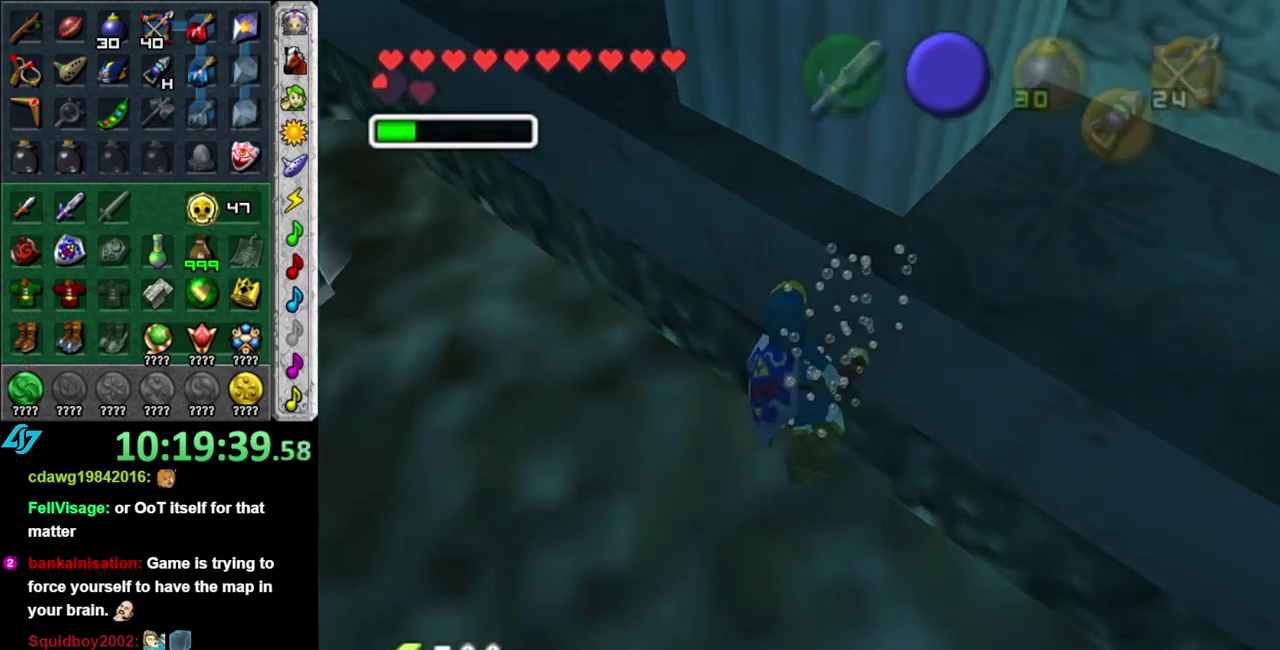
{"buttons": [], "left_stick": "up-right", "right_stick": "center", "events": [[433, "left_stick", "up-right"]]}
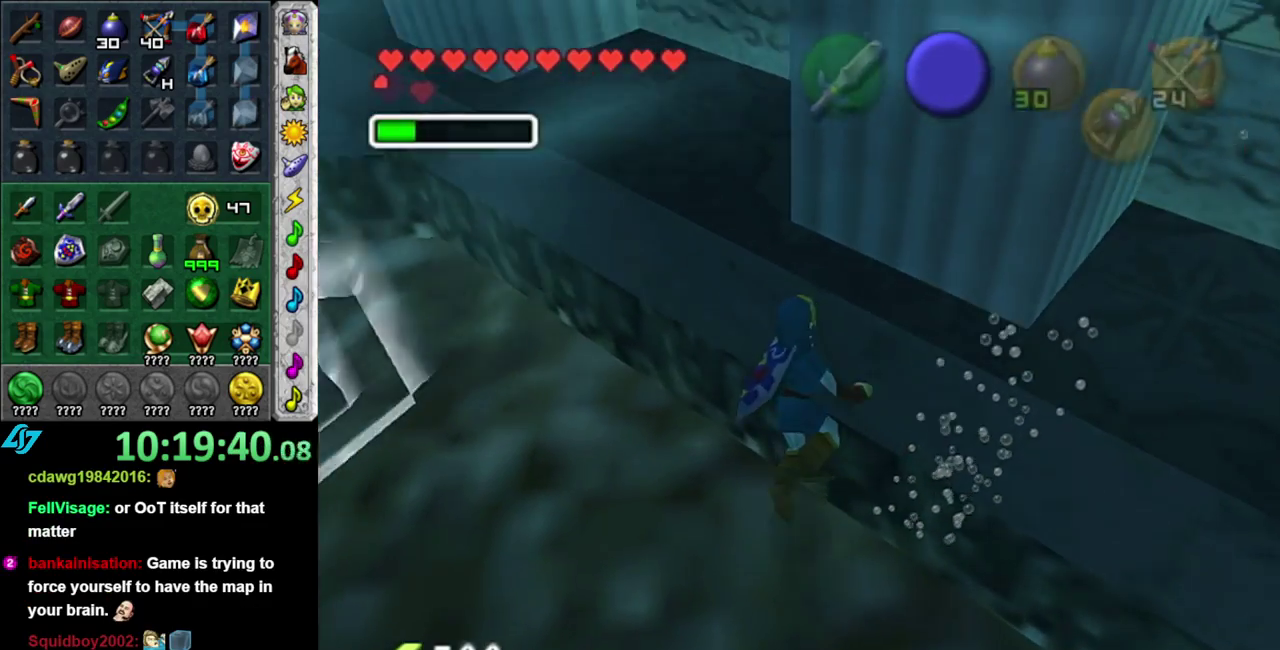
{"buttons": ["L1"], "left_stick": "left", "right_stick": "center", "events": [[183, "left_stick", "up"], [267, "L1", "down"], [333, "left_stick", "up-left"], [433, "left_stick", "left"]]}
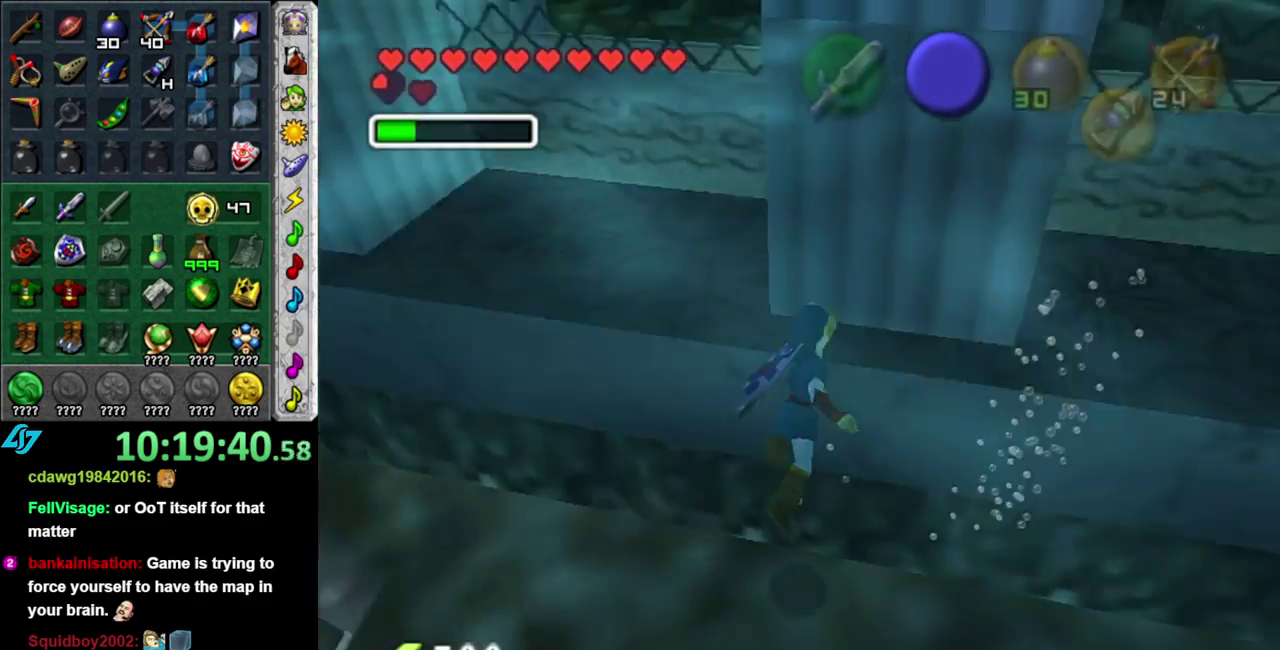
{"buttons": ["L1"], "left_stick": "left", "right_stick": "center", "events": []}
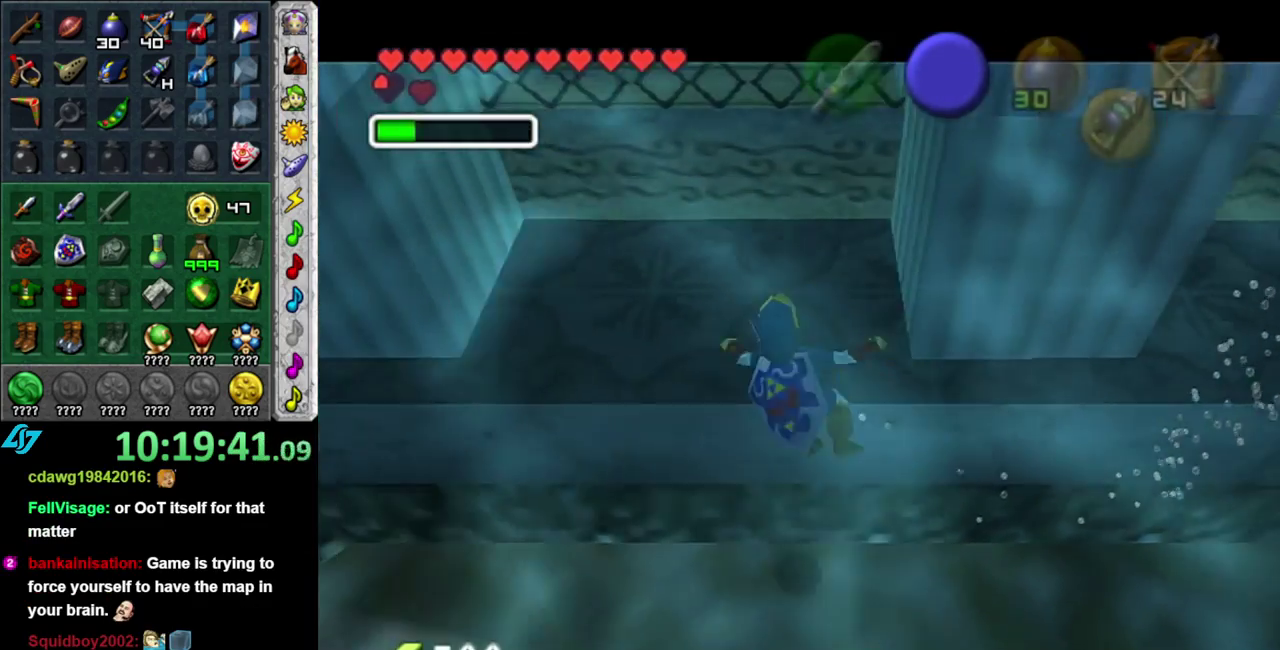
{"buttons": [], "left_stick": "up-left", "right_stick": "center", "events": [[83, "L1", "up"], [333, "left_stick", "up-left"]]}
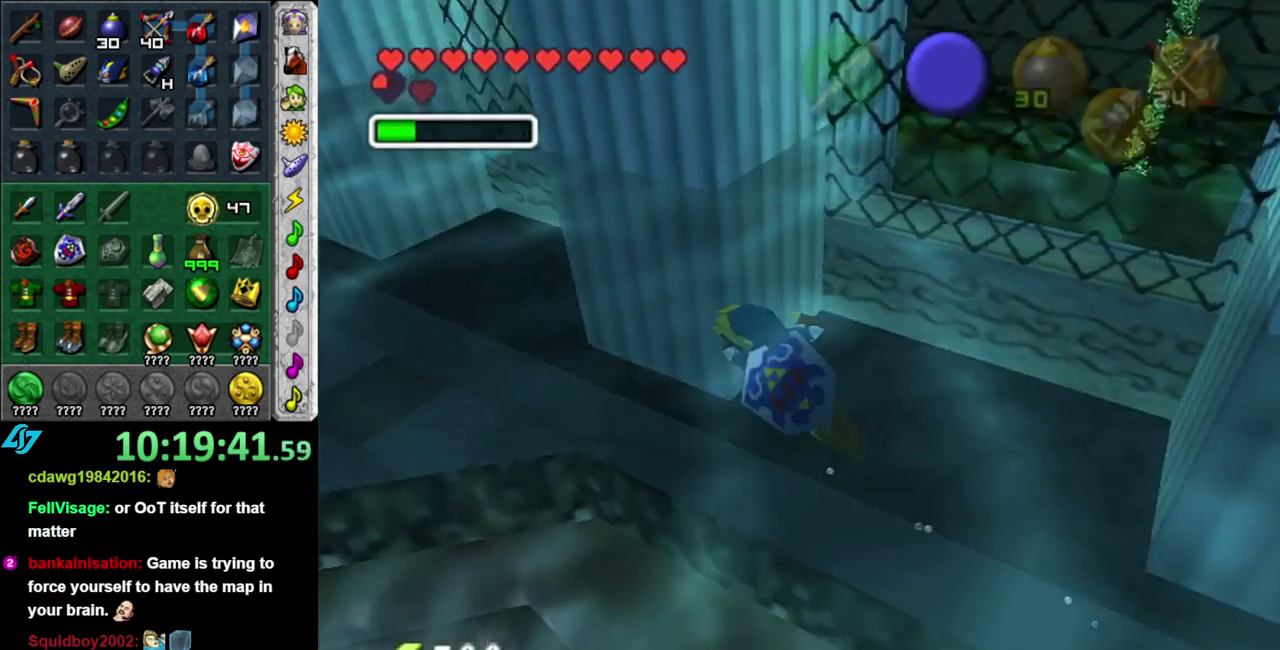
{"buttons": [], "left_stick": "up", "right_stick": "center", "events": [[267, "left_stick", "up"]]}
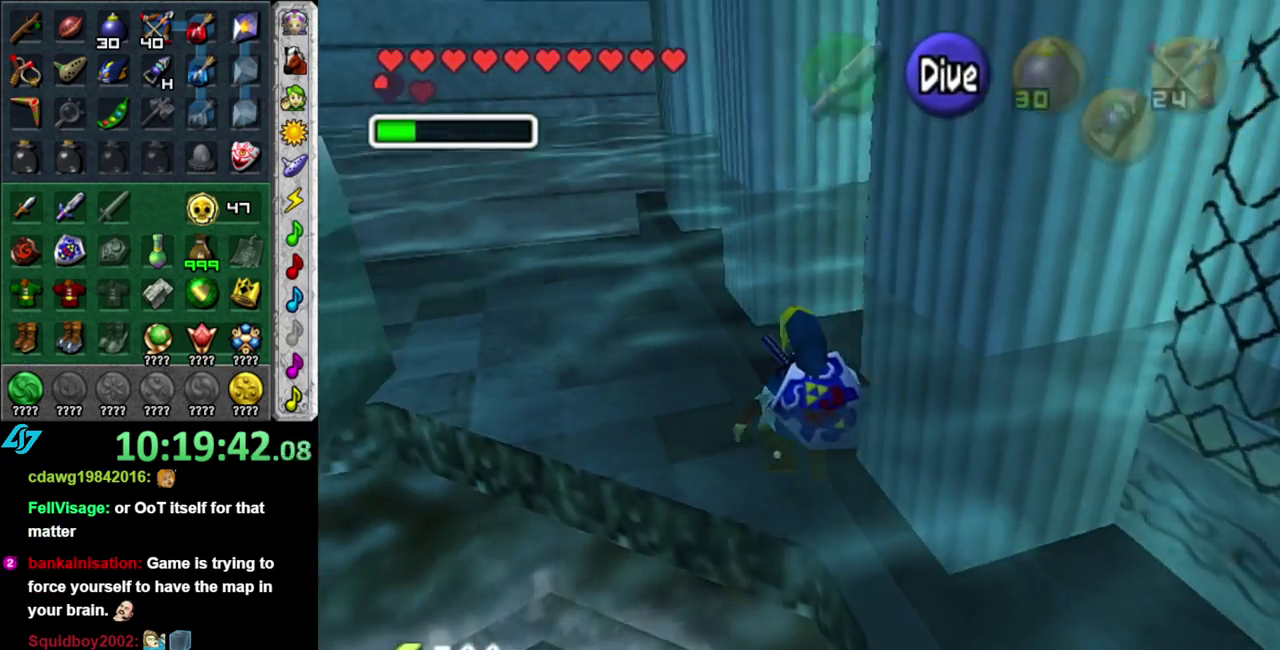
{"buttons": [], "left_stick": "up", "right_stick": "center", "events": []}
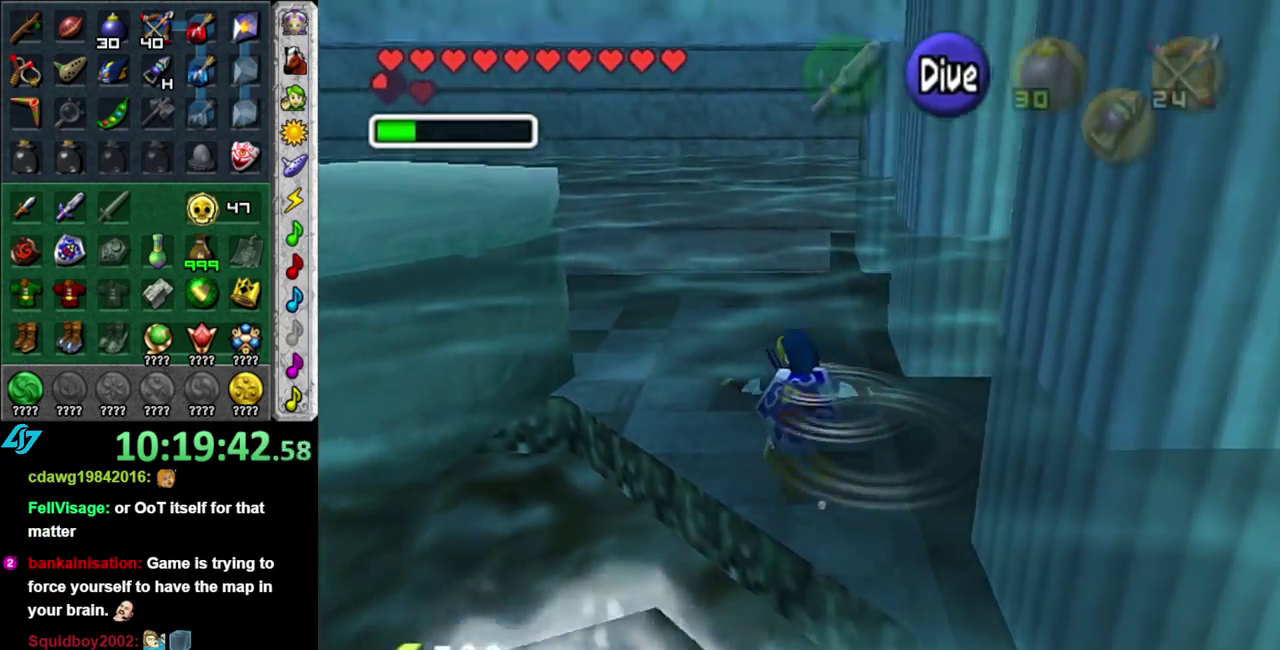
{"buttons": ["L1"], "left_stick": "up-left", "right_stick": "center", "events": [[17, "left_stick", "up-right"], [267, "L1", "down"], [417, "left_stick", "up-left"]]}
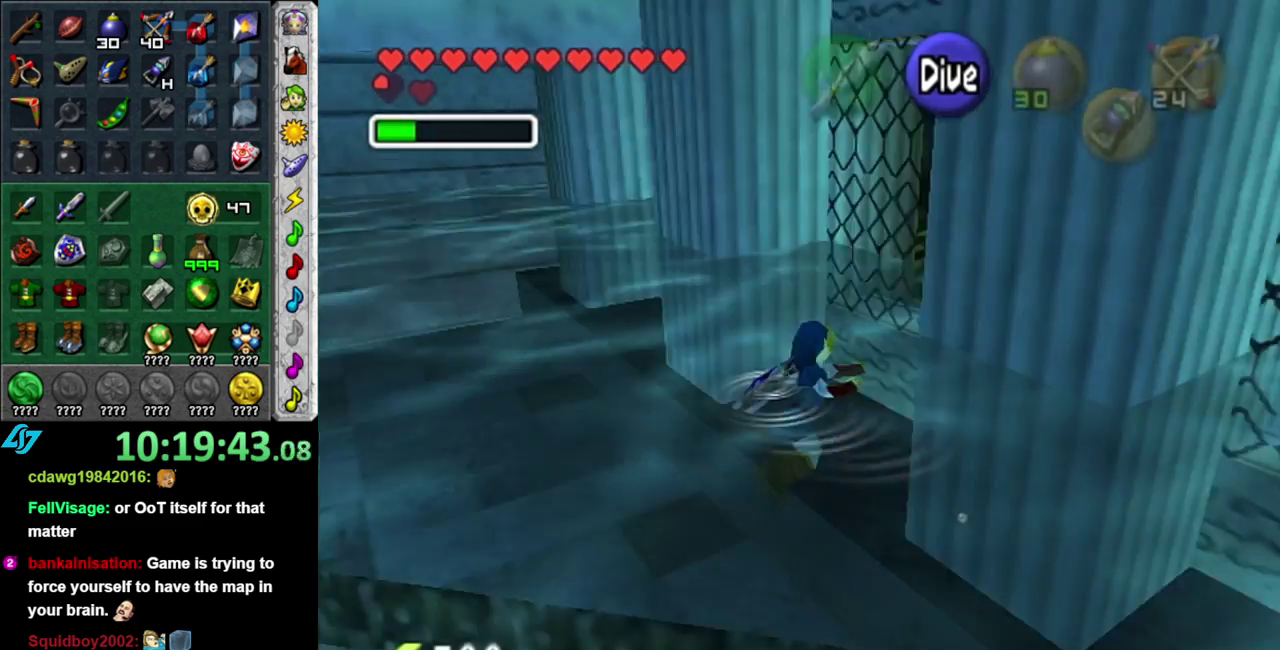
{"buttons": ["L1"], "left_stick": "left", "right_stick": "center", "events": [[50, "left_stick", "left"]]}
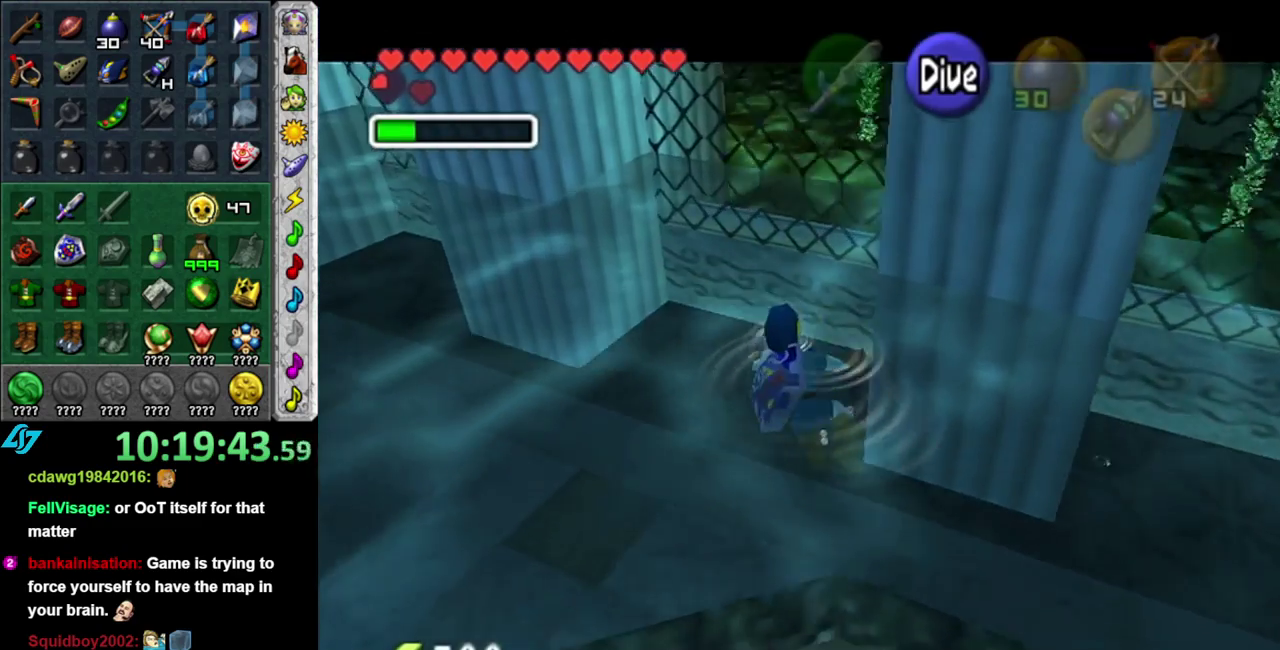
{"buttons": ["B", "L1"], "left_stick": "left", "right_stick": "center", "events": [[83, "B", "down"], [217, "B", "up"], [267, "B", "down"], [400, "B", "up"], [483, "B", "down"]]}
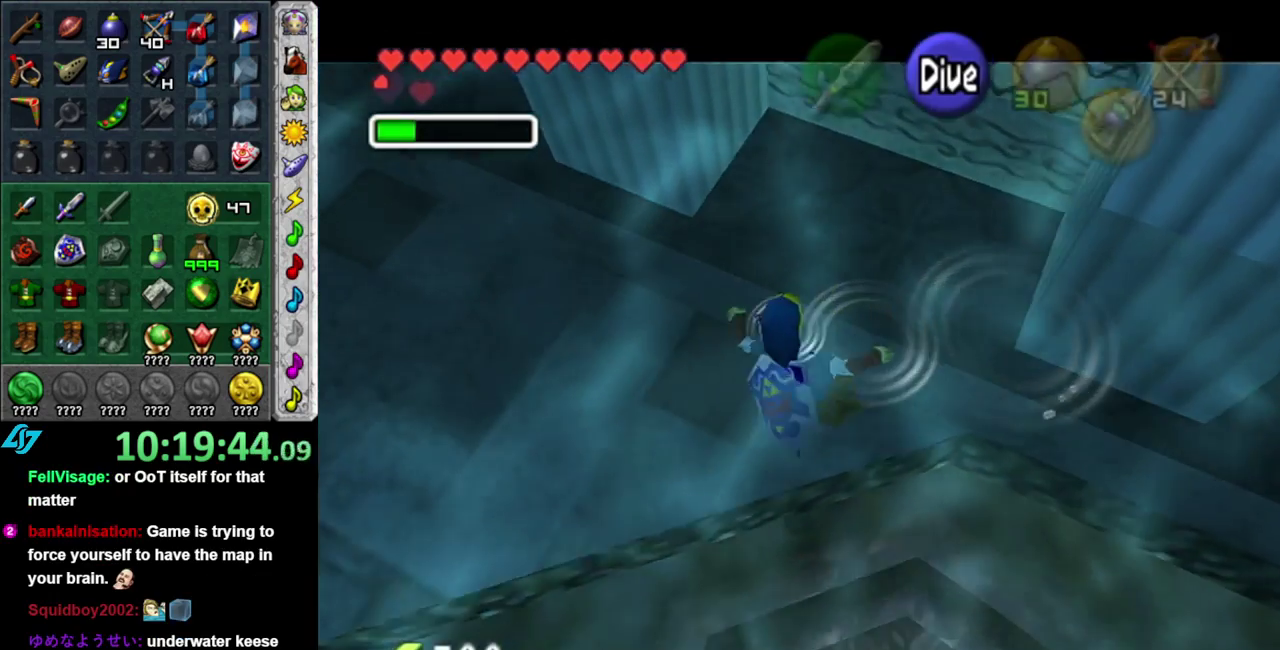
{"buttons": [], "left_stick": "up-left", "right_stick": "center", "events": [[50, "B", "up"], [83, "left_stick", "up-left"], [117, "L1", "up"], [150, "B", "down"], [233, "B", "up"], [300, "B", "down"], [433, "B", "up"]]}
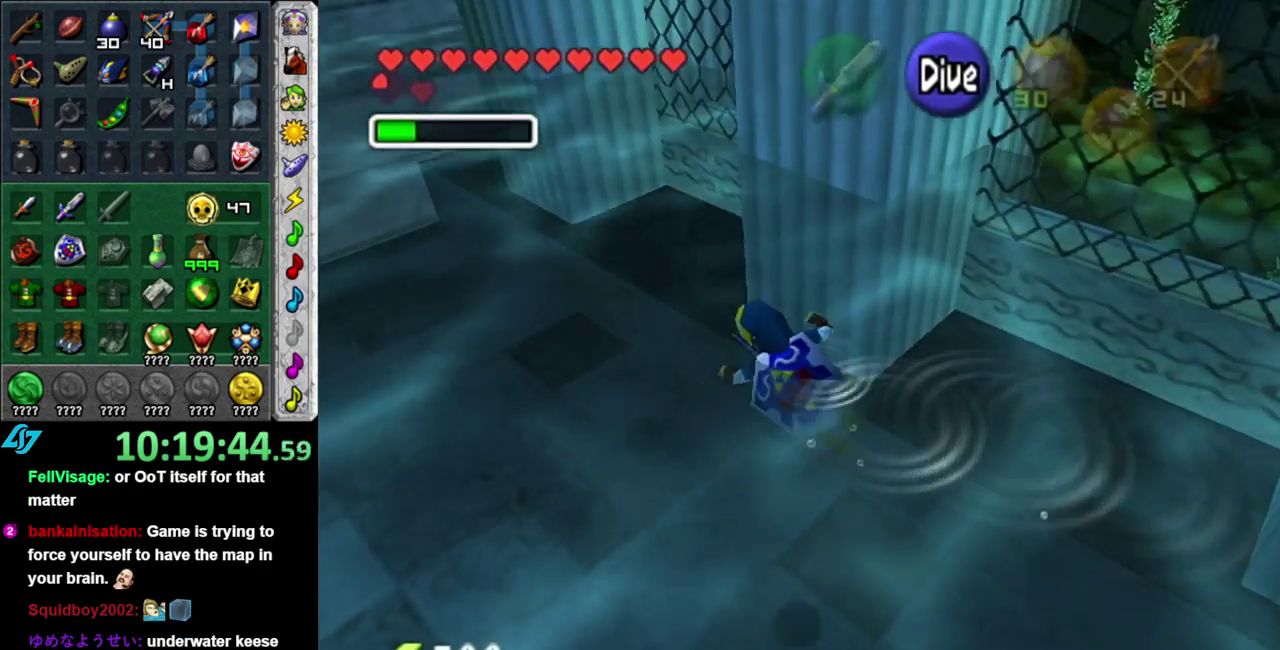
{"buttons": [], "left_stick": "up-left", "right_stick": "center", "events": [[17, "B", "down"], [117, "B", "up"], [200, "B", "down"], [300, "B", "up"], [433, "B", "down"], [483, "B", "up"]]}
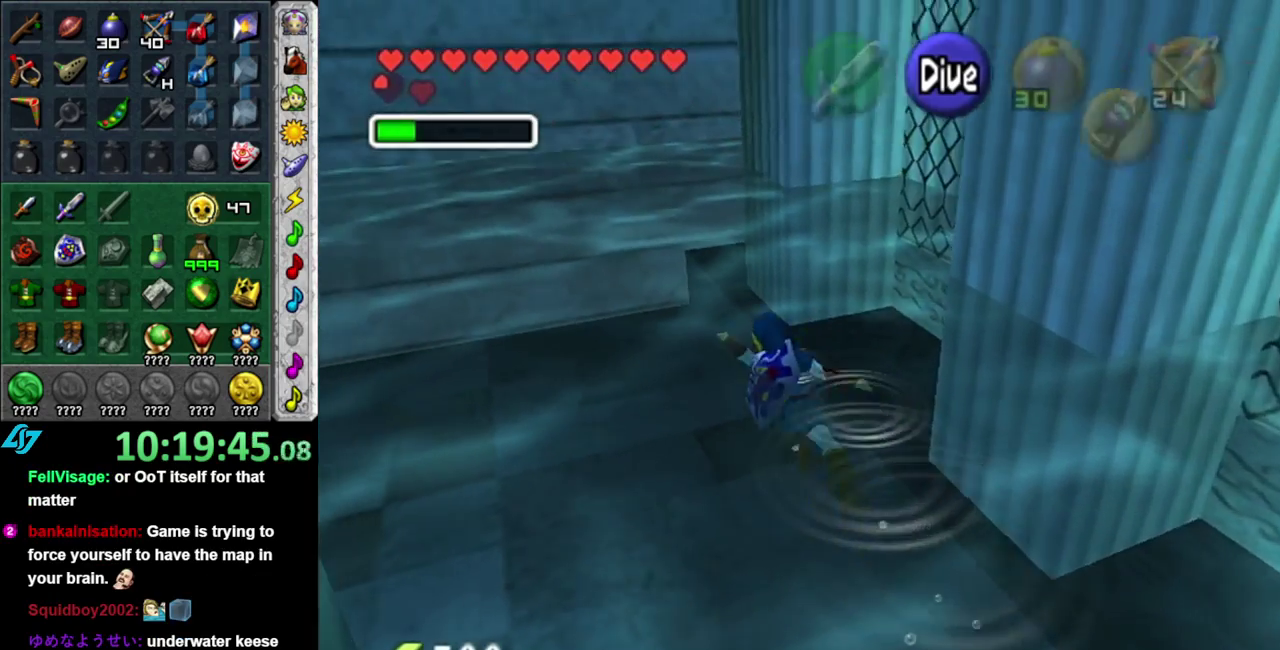
{"buttons": ["B"], "left_stick": "up", "right_stick": "center", "events": [[17, "left_stick", "up"], [83, "B", "down"], [200, "B", "up"], [300, "B", "down"], [367, "B", "up"], [483, "B", "down"]]}
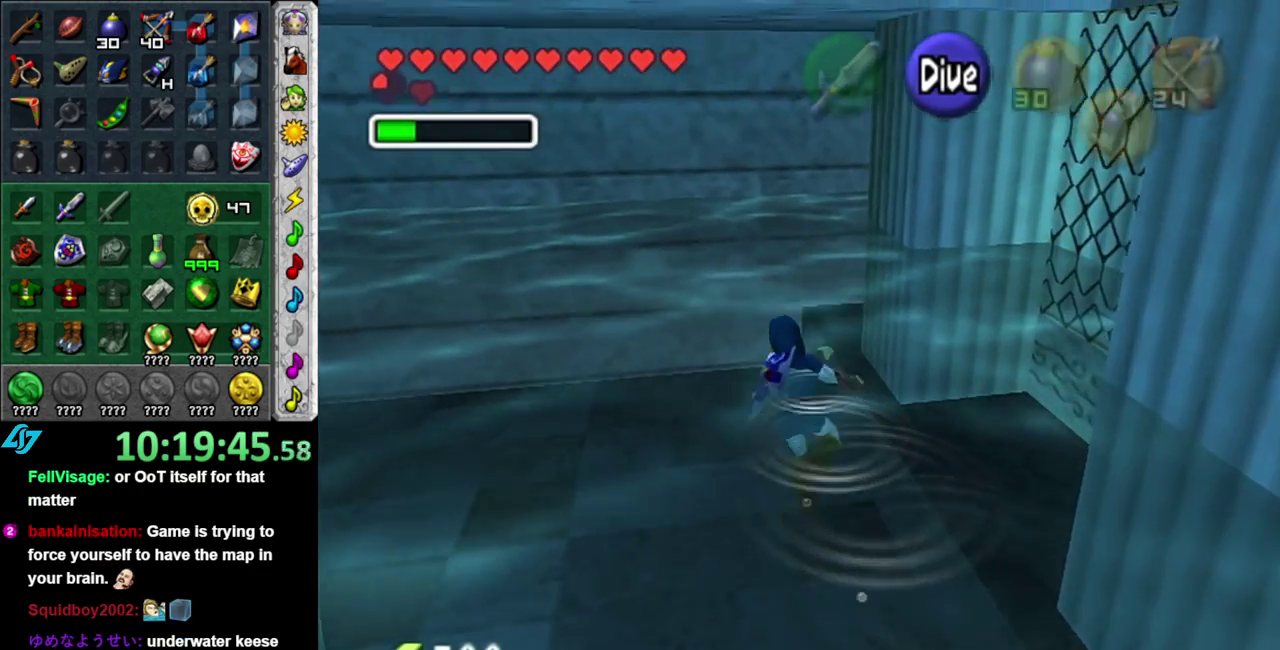
{"buttons": [], "left_stick": "up", "right_stick": "center", "events": [[83, "B", "up"], [183, "B", "down"], [267, "B", "up"], [367, "B", "down"], [450, "B", "up"]]}